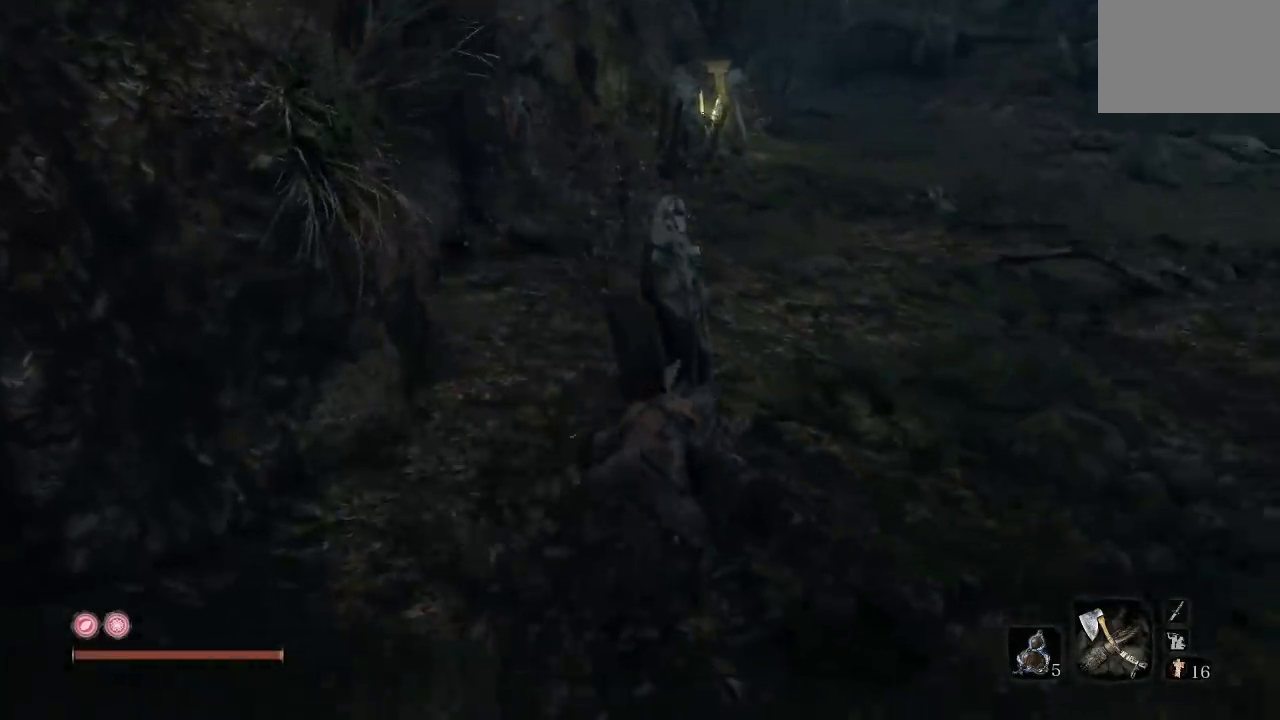
Gameplay with a controller (Xbox layout); each line is a JSON object with the inputs held at the frame after it. "events" lists button and stick changes between this image and that frame as [ms after this image, input, new state], when the widget could be followed in between.
{"buttons": [], "left_stick": "up", "right_stick": "center"}
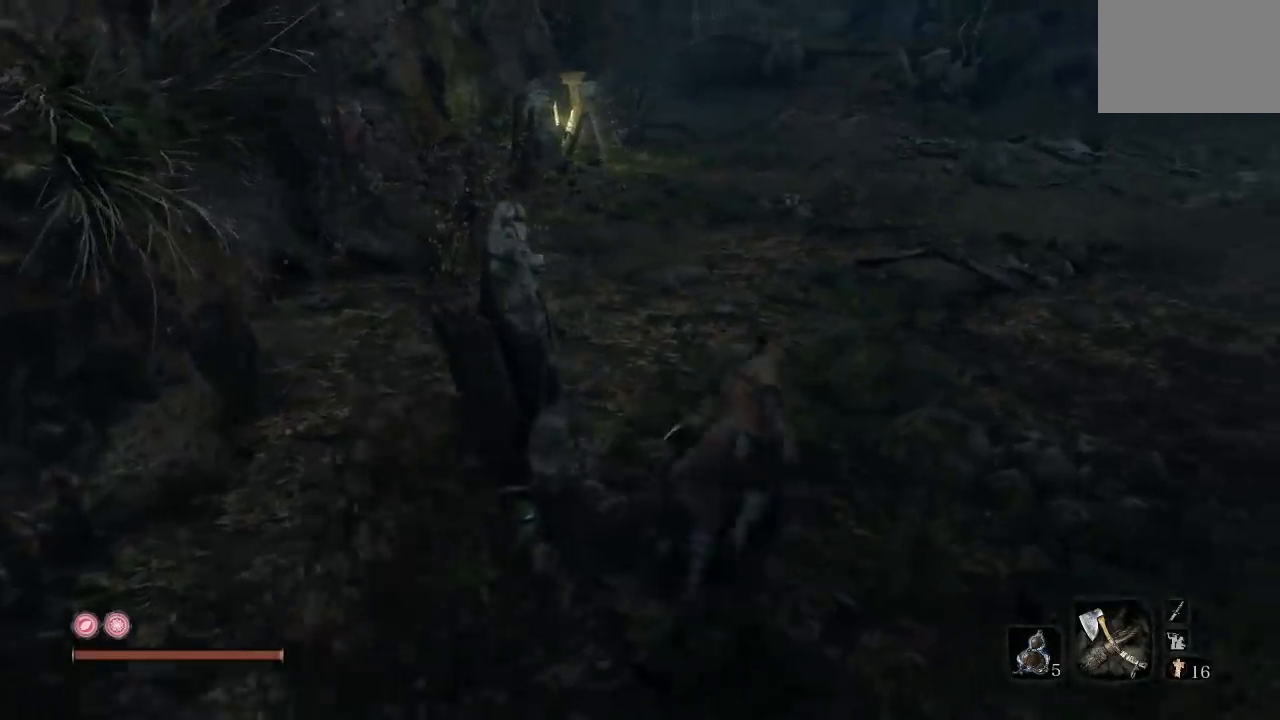
{"buttons": ["B"], "left_stick": "up", "right_stick": "center", "events": [[67, "B", "down"], [350, "right_stick", "up"], [500, "right_stick", "center"]]}
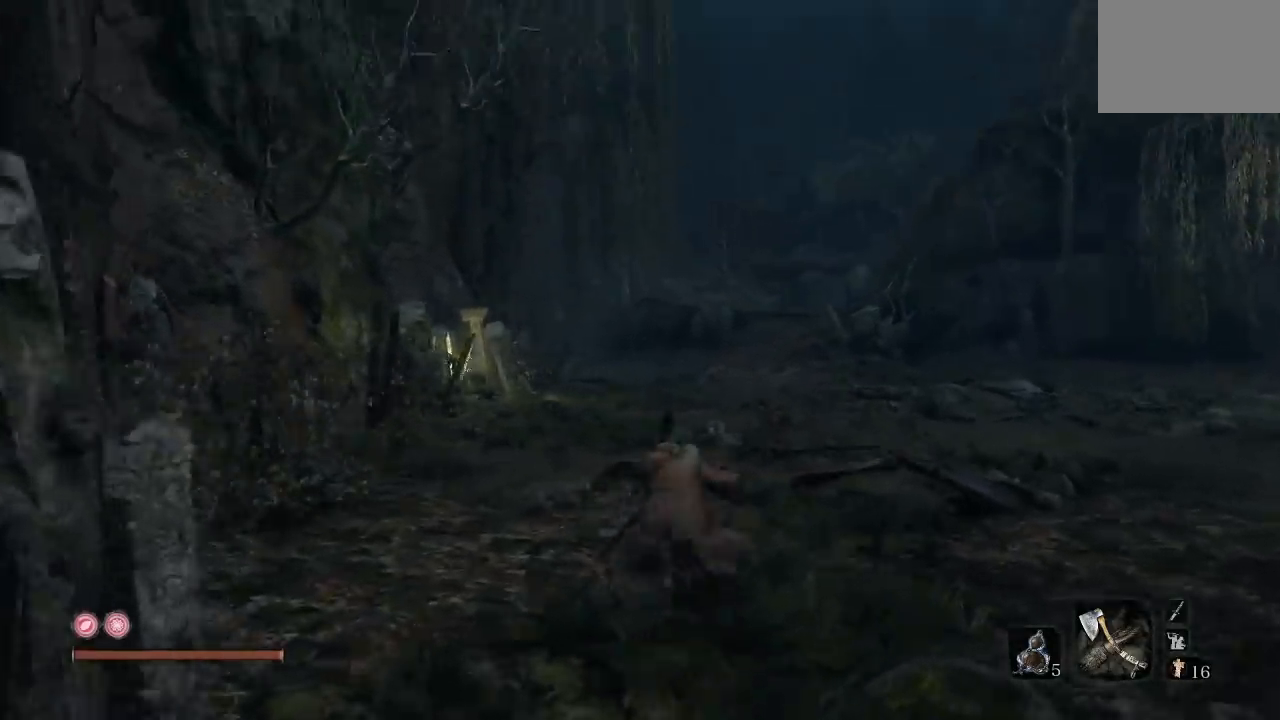
{"buttons": ["B"], "left_stick": "up", "right_stick": "center", "events": []}
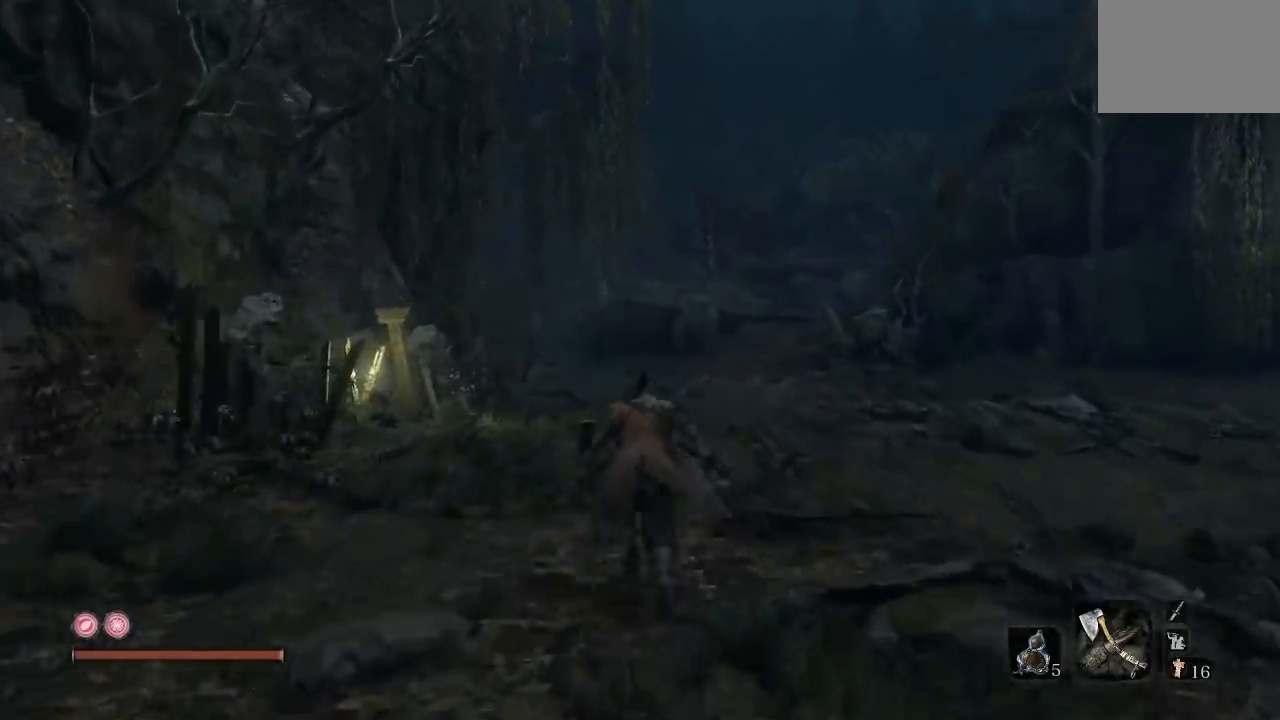
{"buttons": ["B"], "left_stick": "up", "right_stick": "center", "events": []}
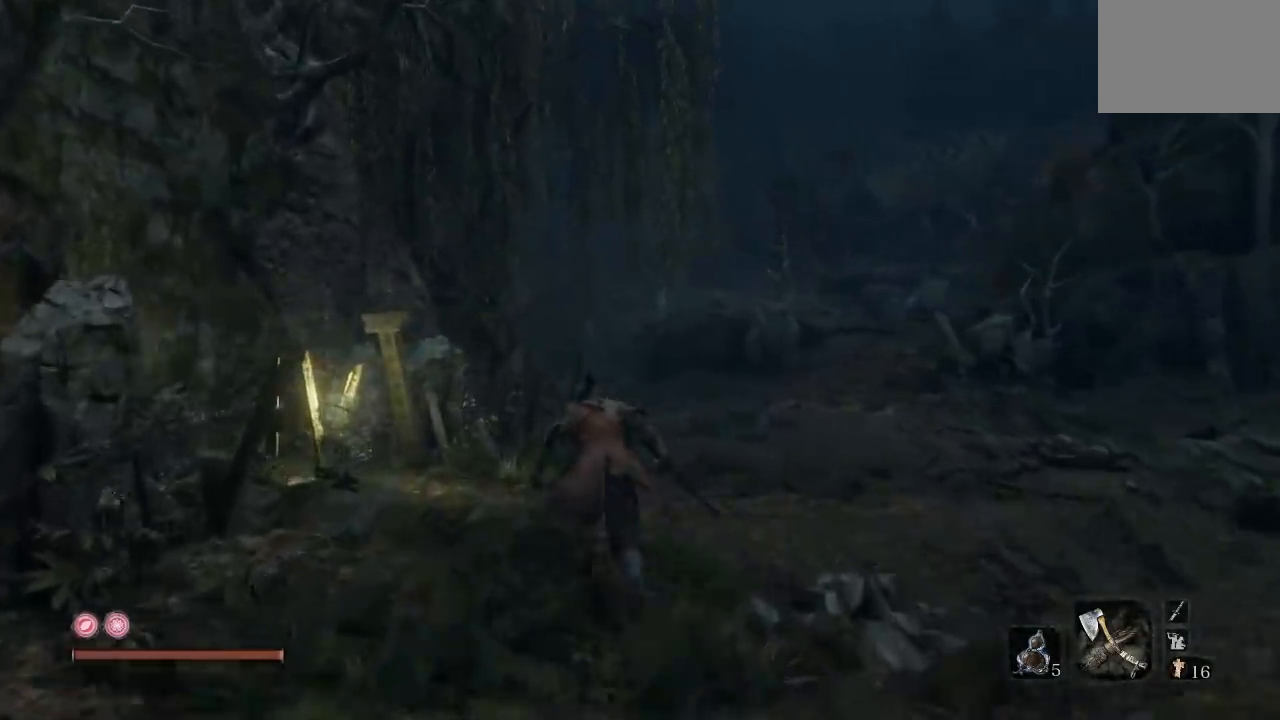
{"buttons": ["B"], "left_stick": "up", "right_stick": "center", "events": [[183, "right_stick", "right"], [333, "right_stick", "center"]]}
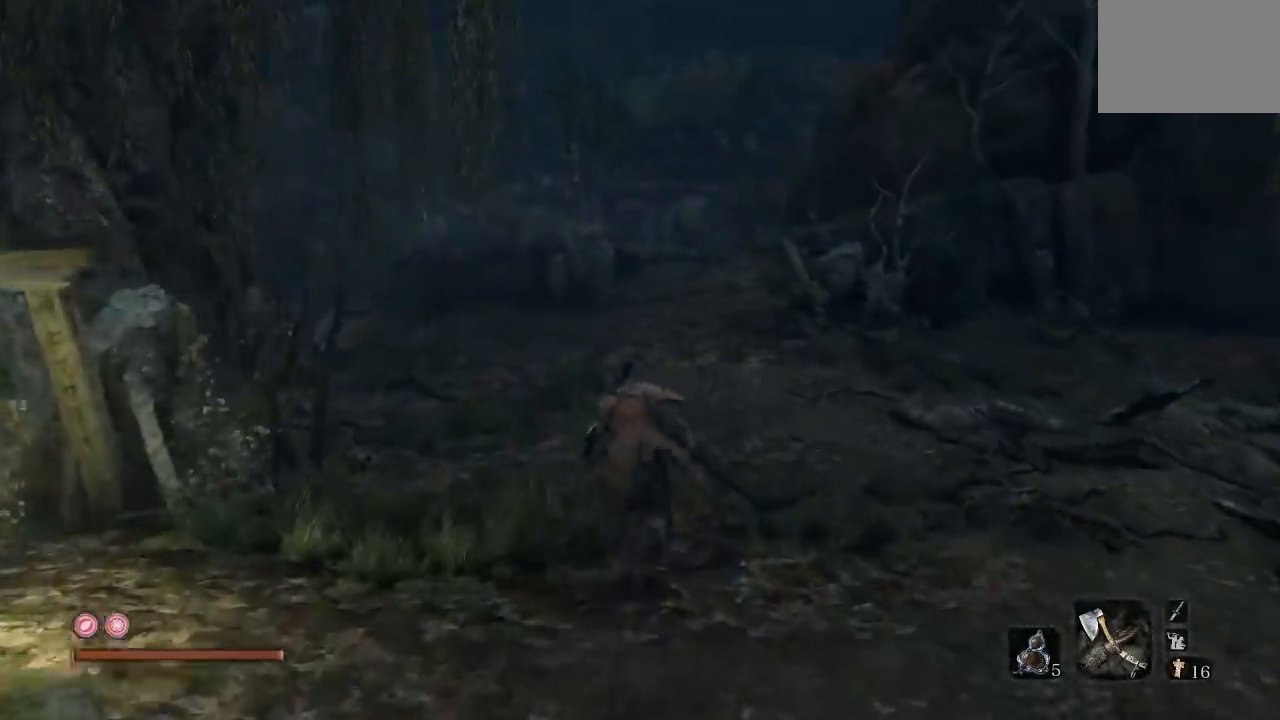
{"buttons": ["B"], "left_stick": "up", "right_stick": "left"}
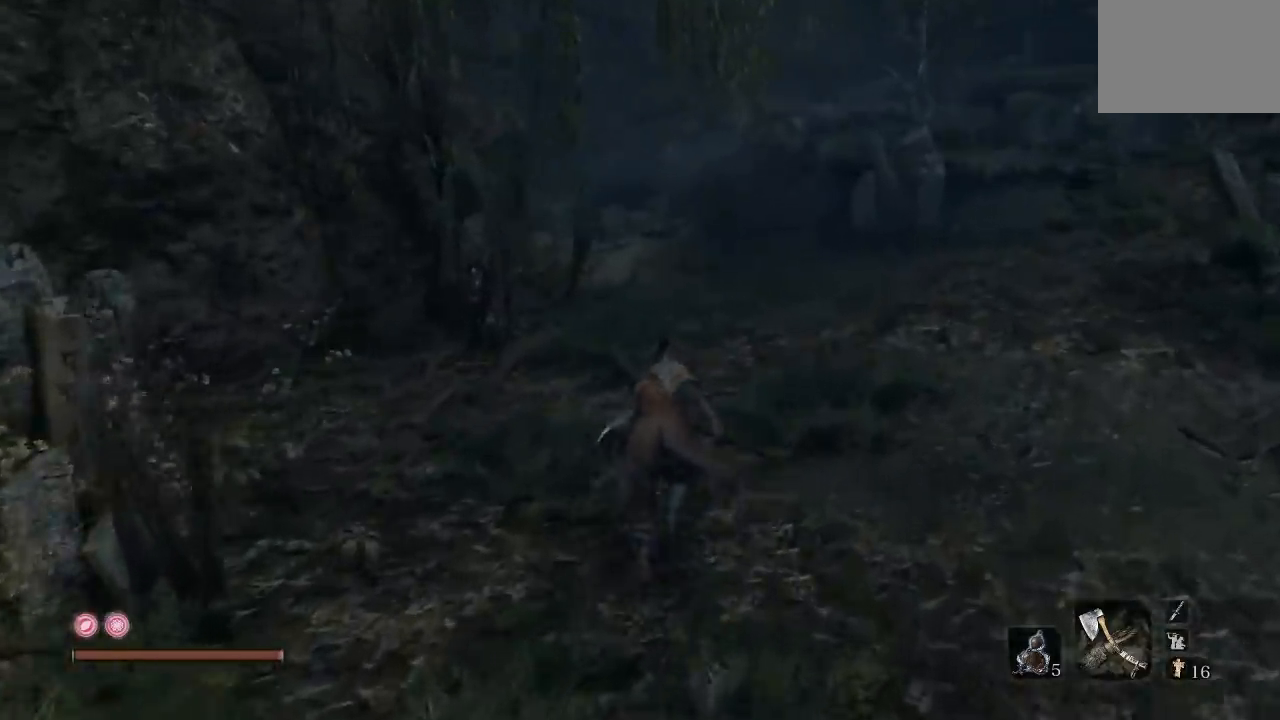
{"buttons": ["B"], "left_stick": "up", "right_stick": "center"}
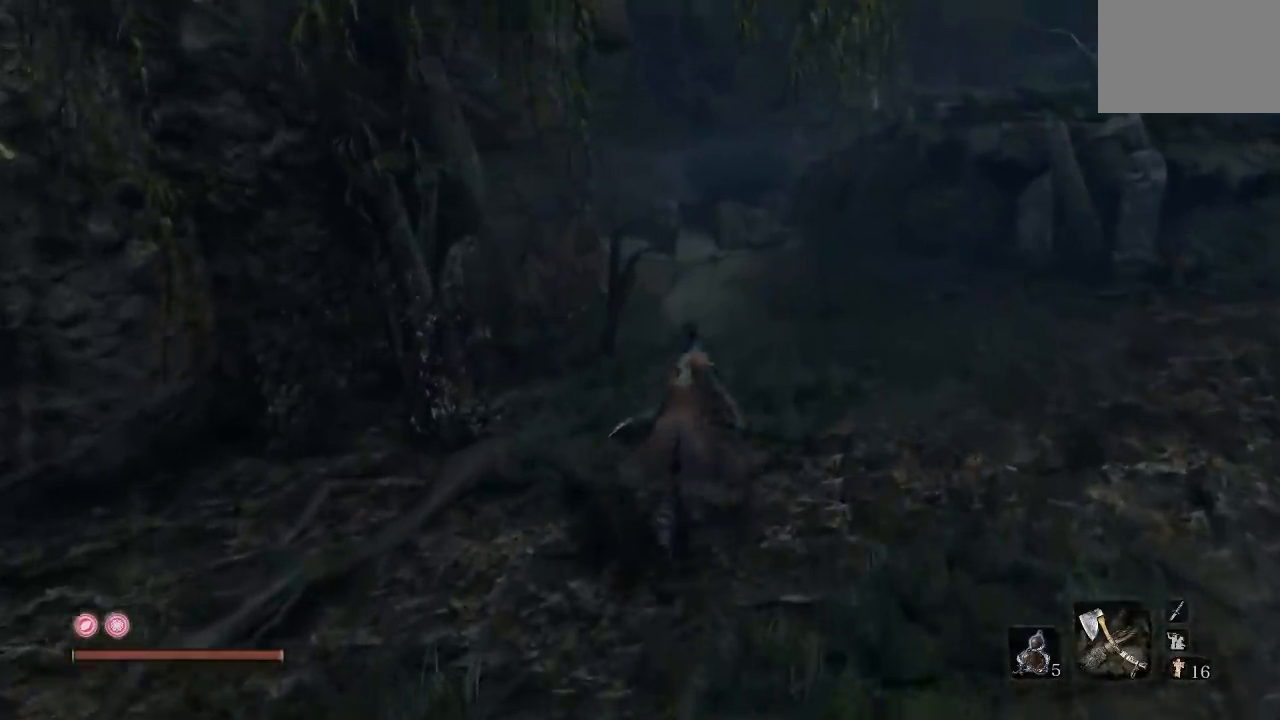
{"buttons": [], "left_stick": "up", "right_stick": "center", "events": [[33, "right_stick", "down"], [133, "right_stick", "center"], [383, "B", "up"]]}
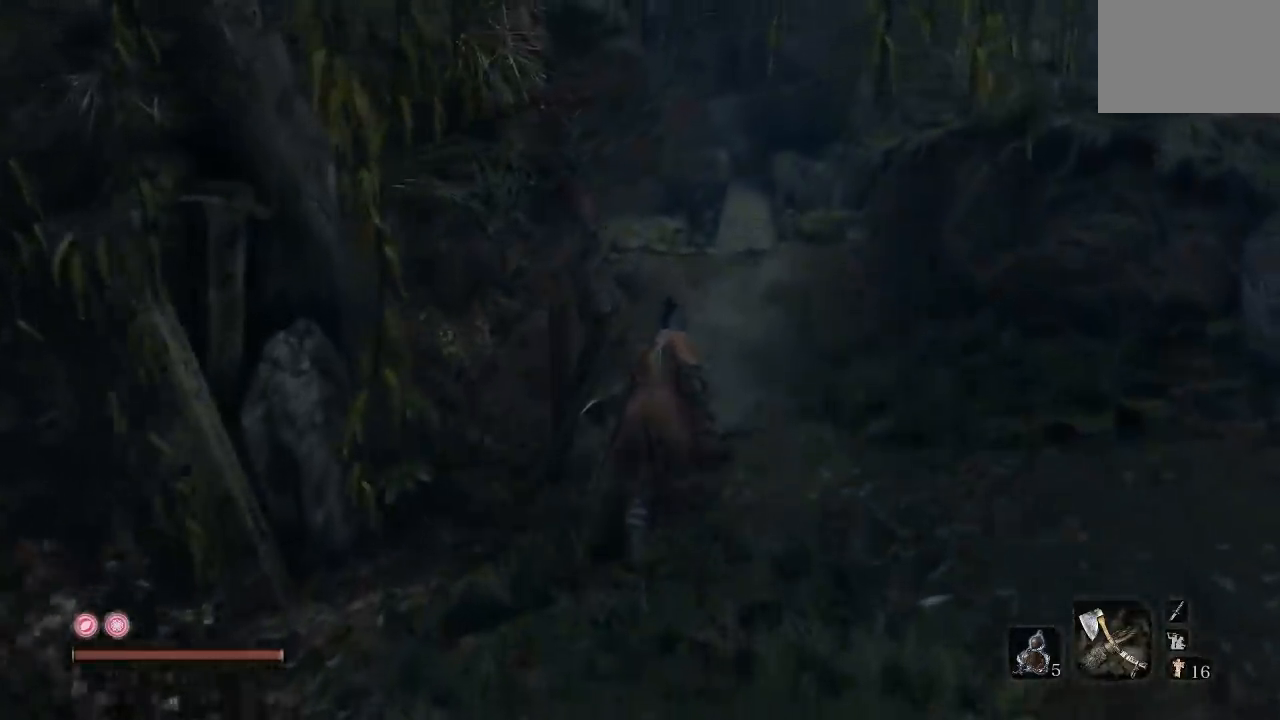
{"buttons": [], "left_stick": "up", "right_stick": "center", "events": [[100, "right_stick", "down"], [200, "right_stick", "center"]]}
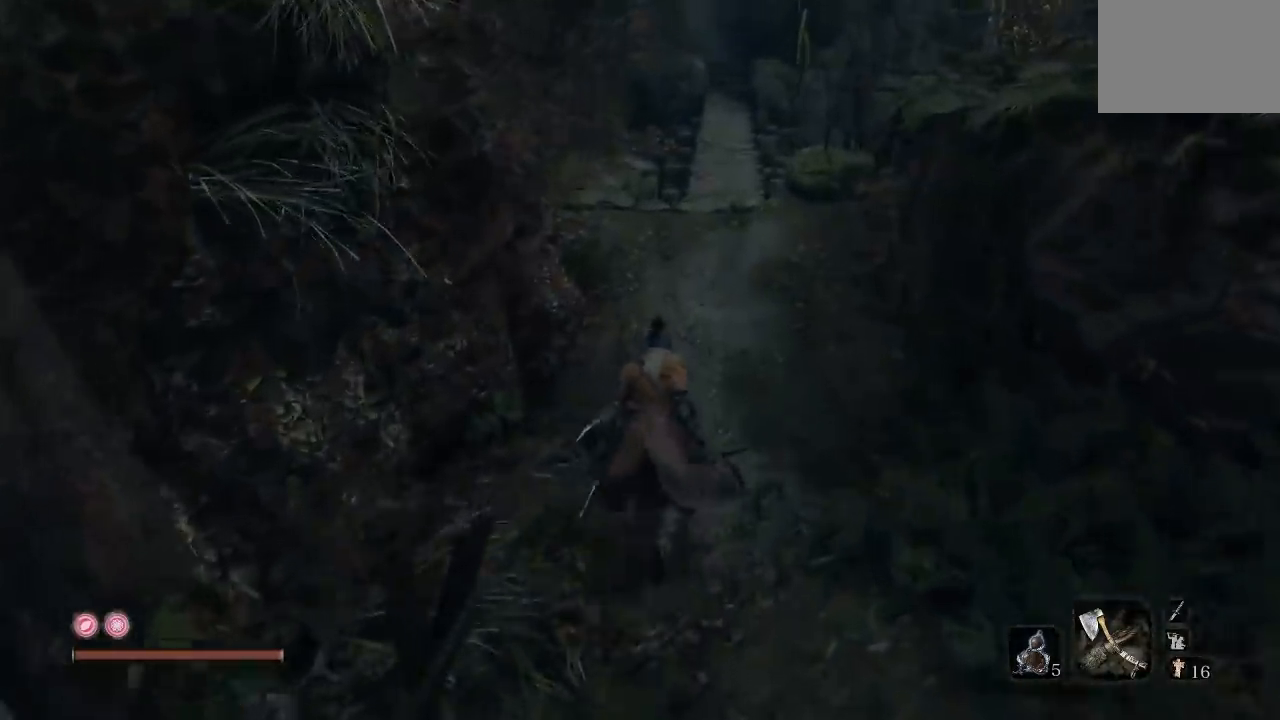
{"buttons": [], "left_stick": "up", "right_stick": "center", "events": []}
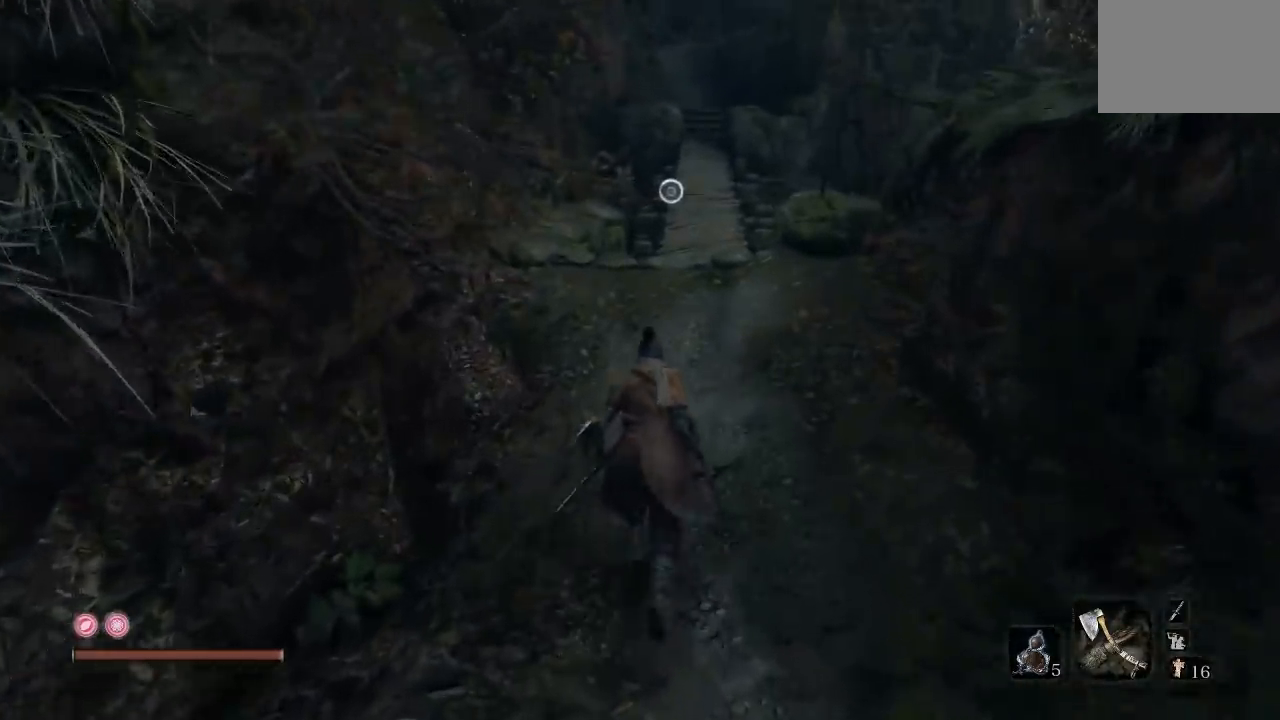
{"buttons": [], "left_stick": "center", "right_stick": "center", "events": [[50, "left_stick", "center"]]}
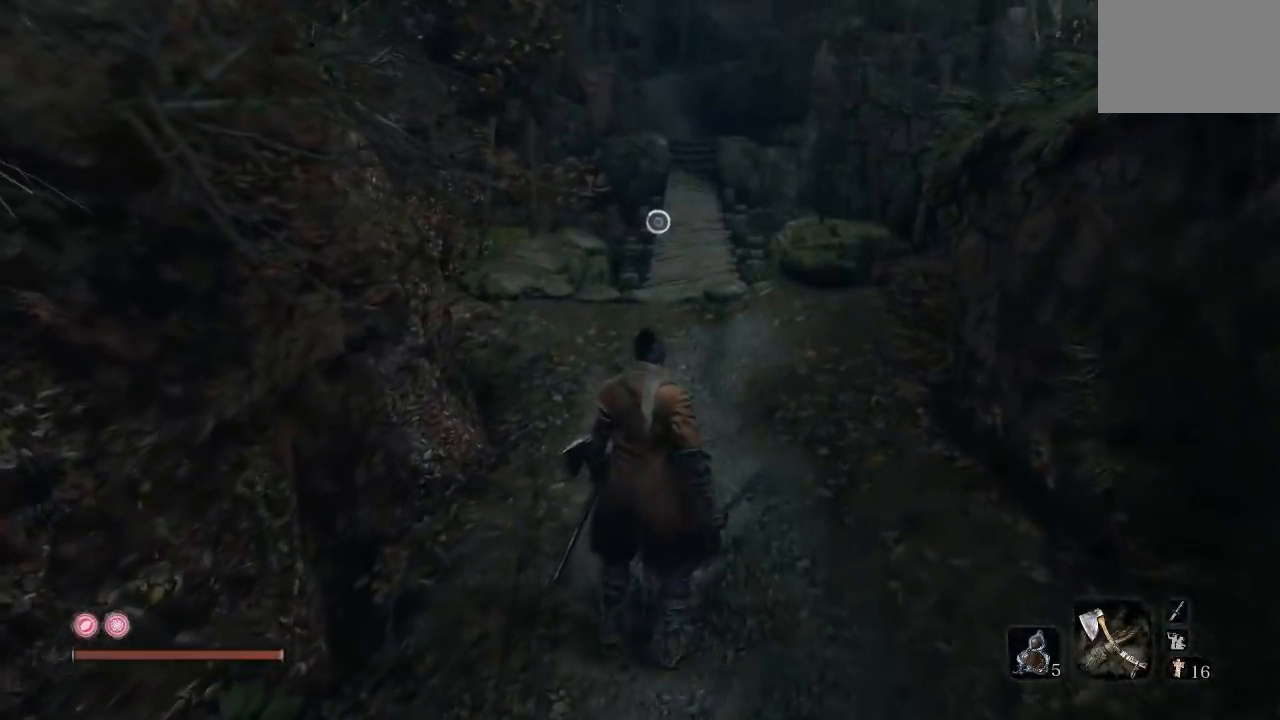
{"buttons": [], "left_stick": "center", "right_stick": "center", "events": []}
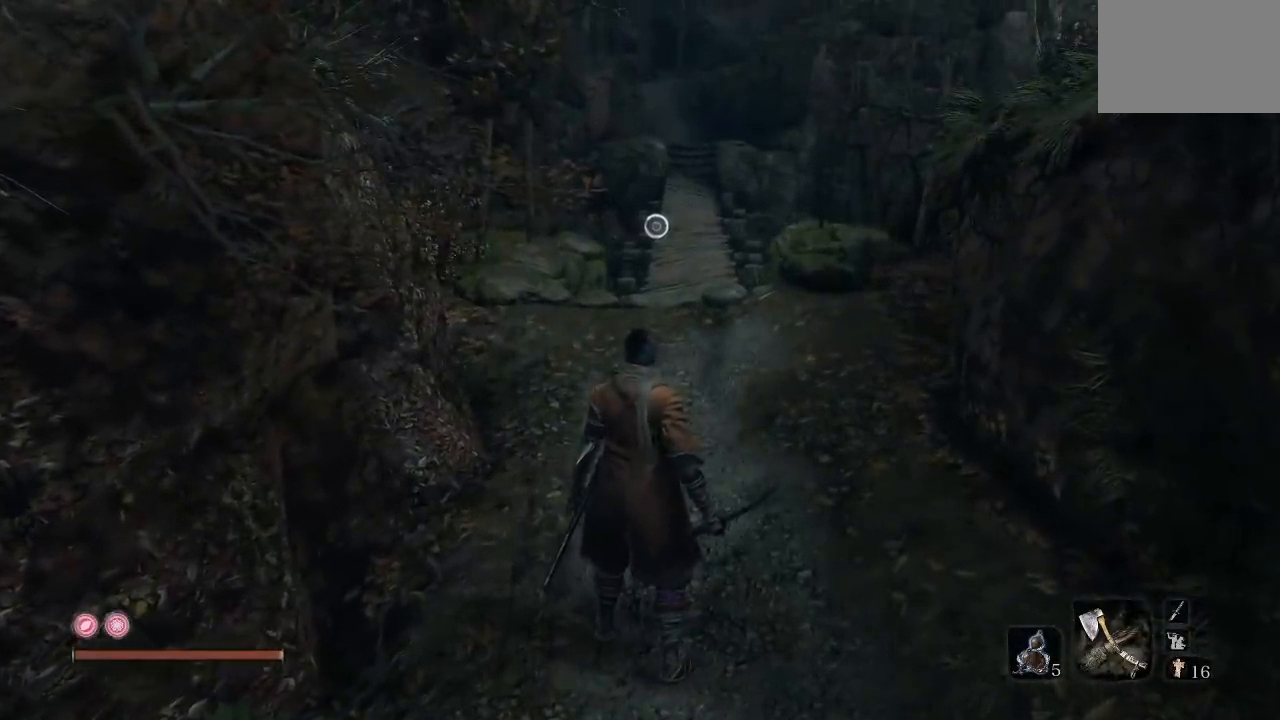
{"buttons": [], "left_stick": "center", "right_stick": "center", "events": []}
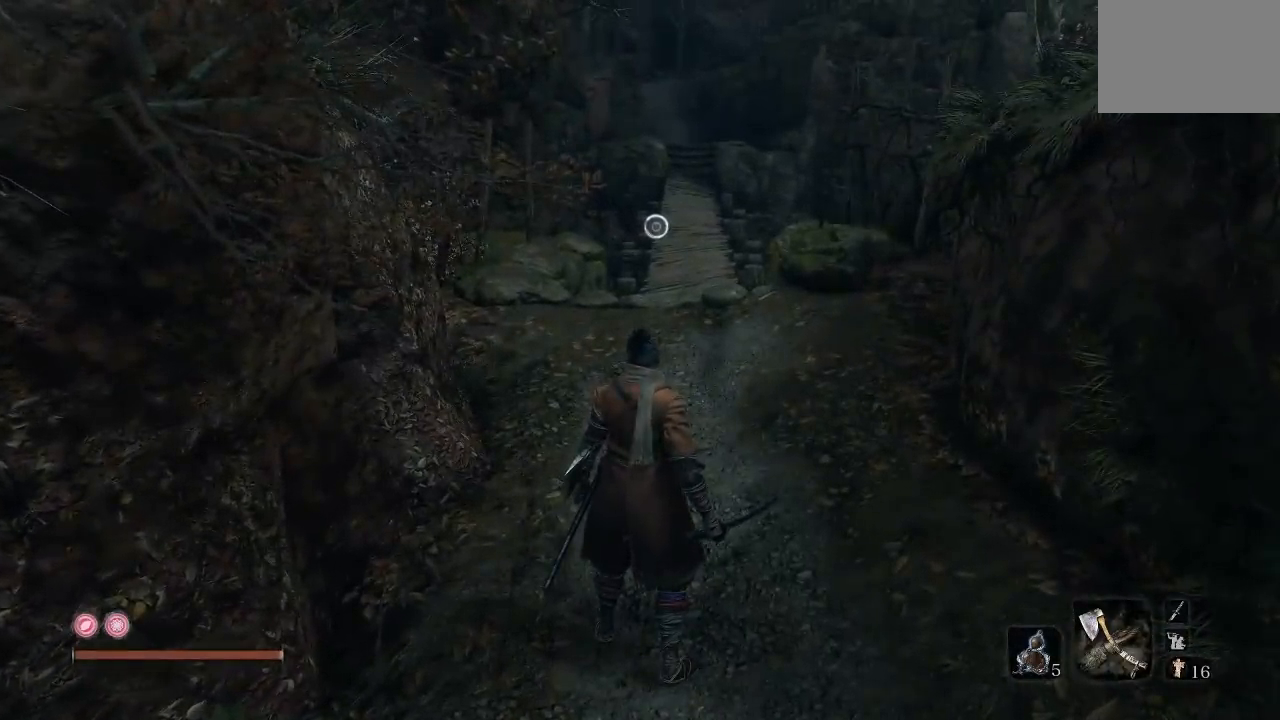
{"buttons": [], "left_stick": "center", "right_stick": "center", "events": []}
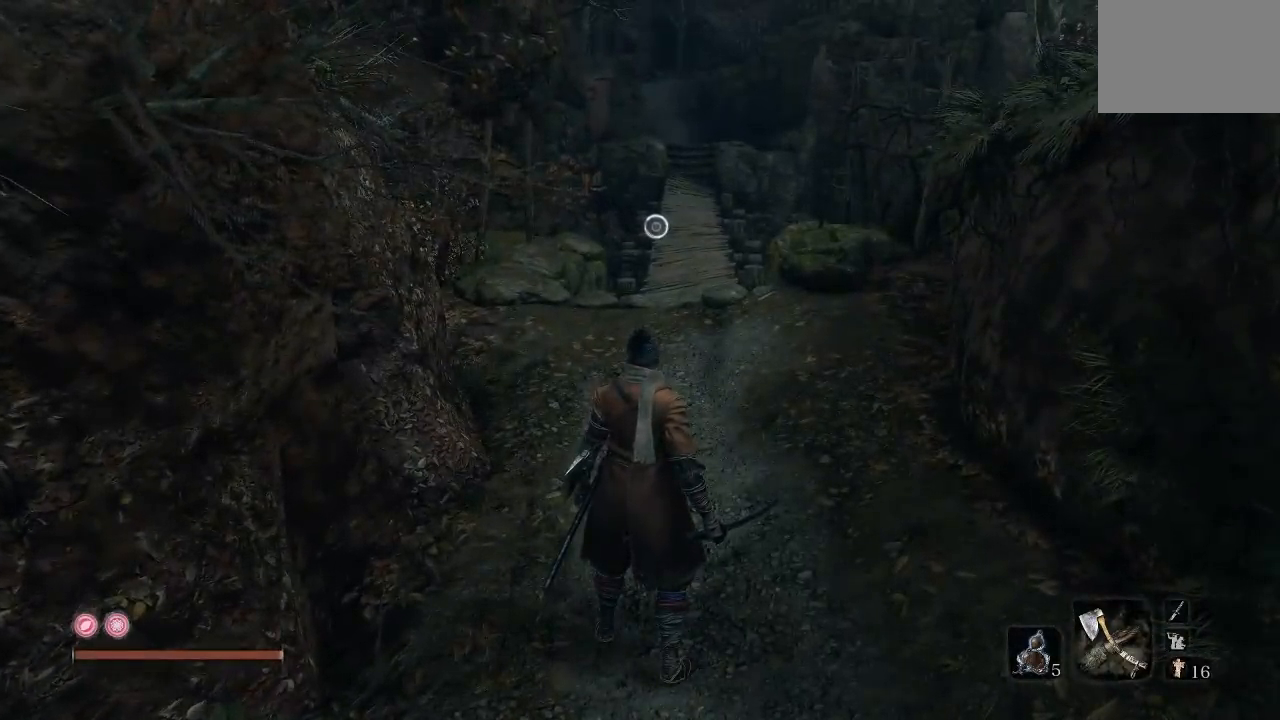
{"buttons": [], "left_stick": "center", "right_stick": "center", "events": []}
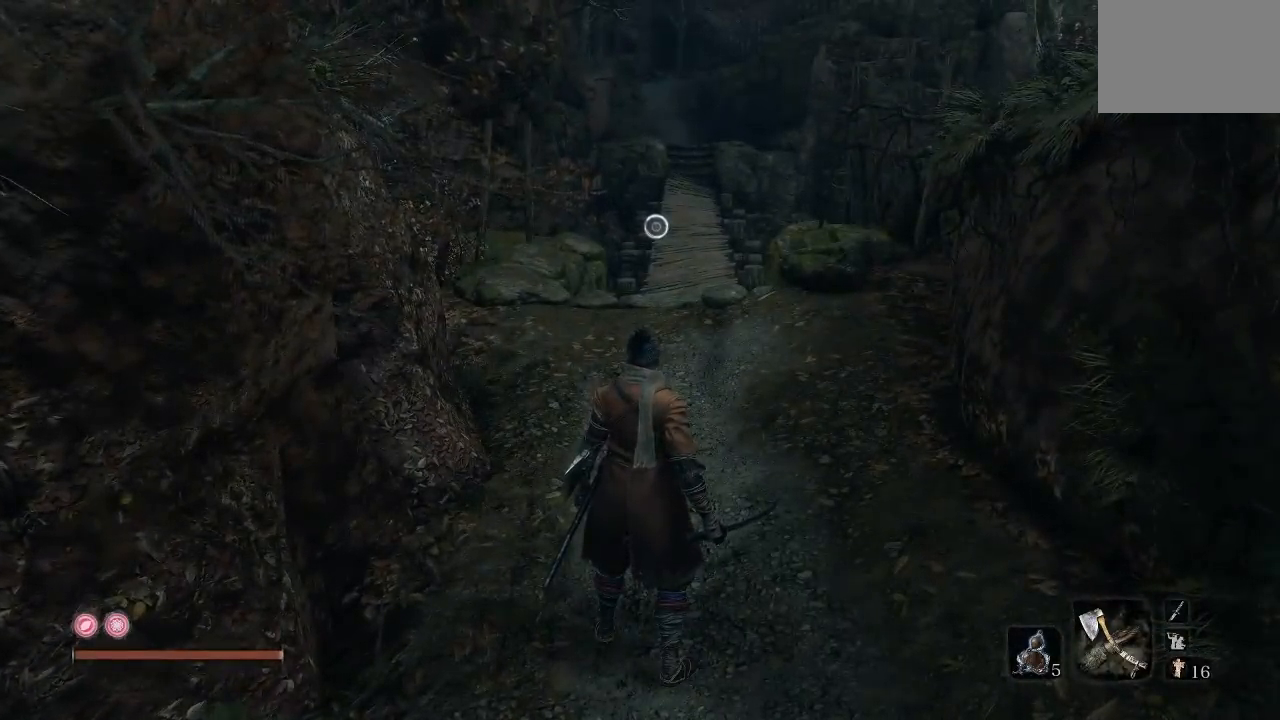
{"buttons": [], "left_stick": "center", "right_stick": "center", "events": []}
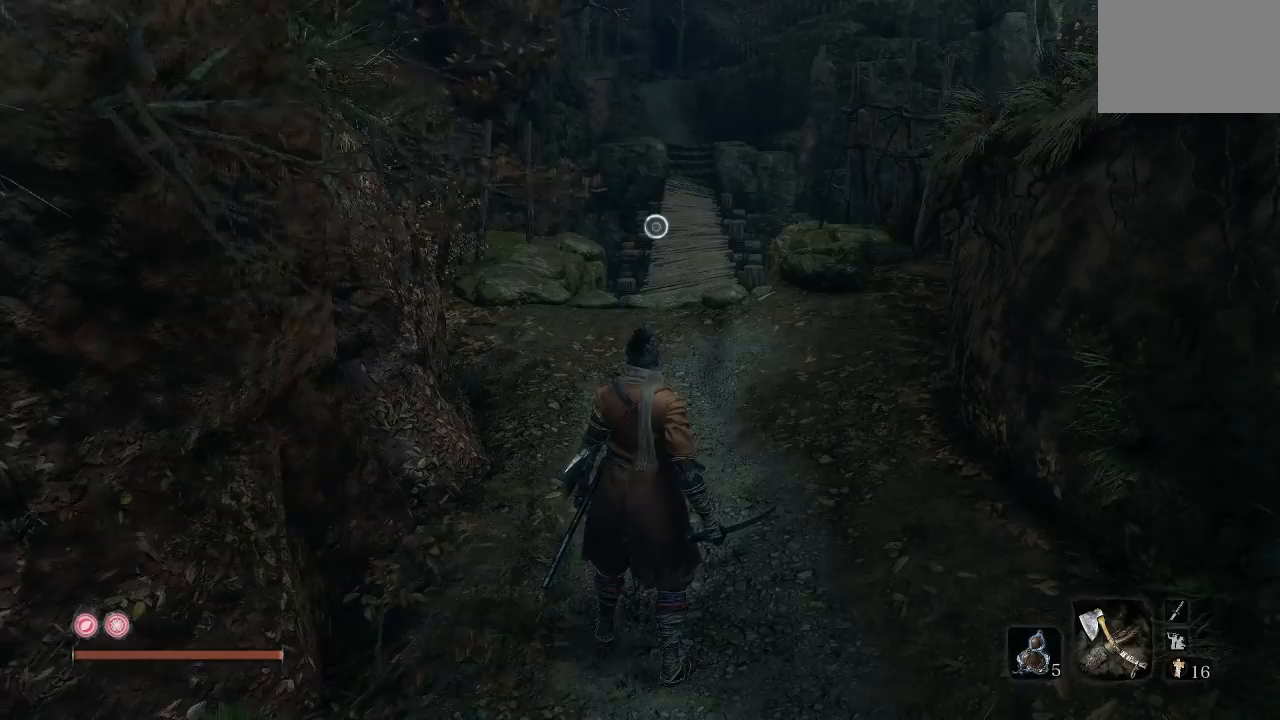
{"buttons": [], "left_stick": "center", "right_stick": "center", "events": []}
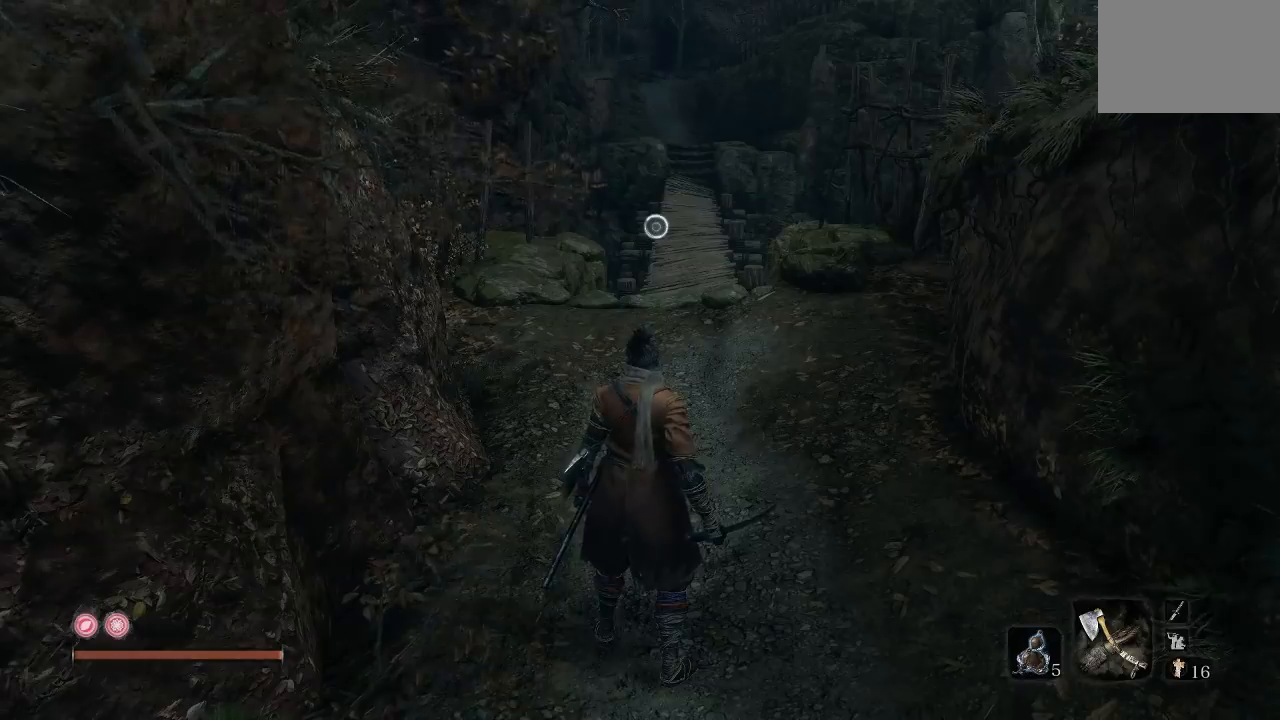
{"buttons": [], "left_stick": "center", "right_stick": "center", "events": []}
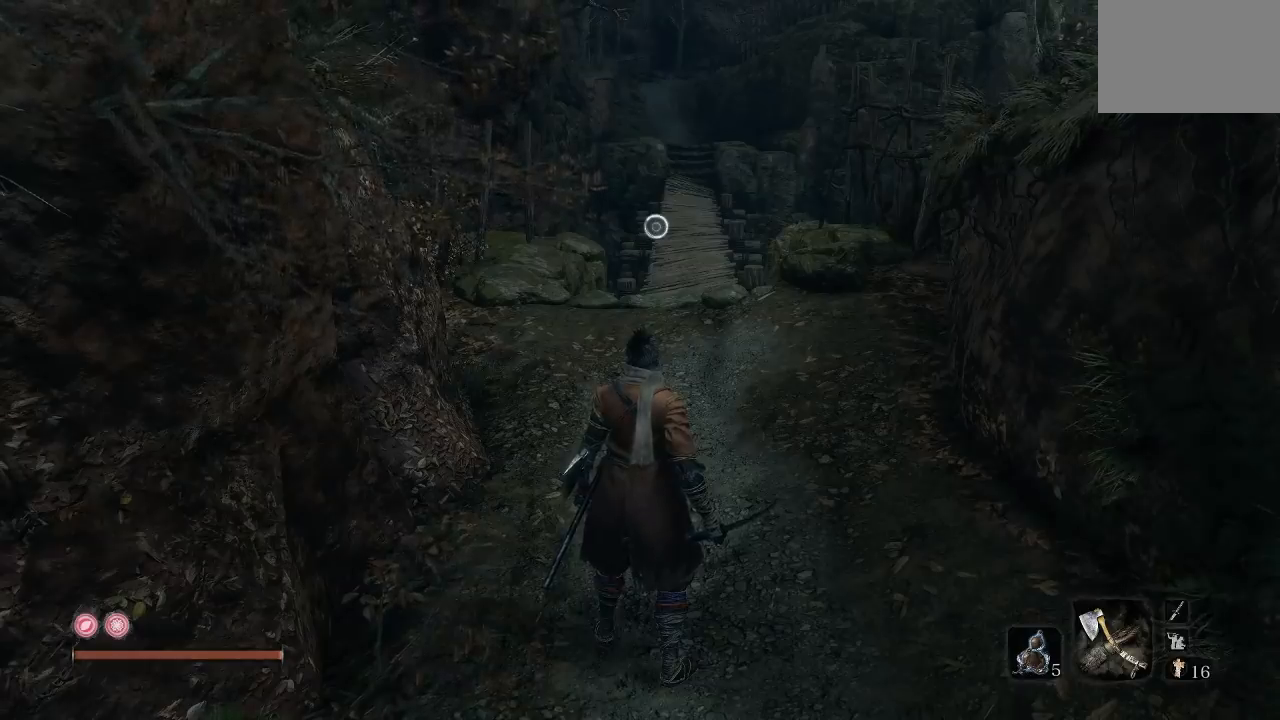
{"buttons": [], "left_stick": "center", "right_stick": "center", "events": [[100, "right_stick", "down"], [333, "right_stick", "center"]]}
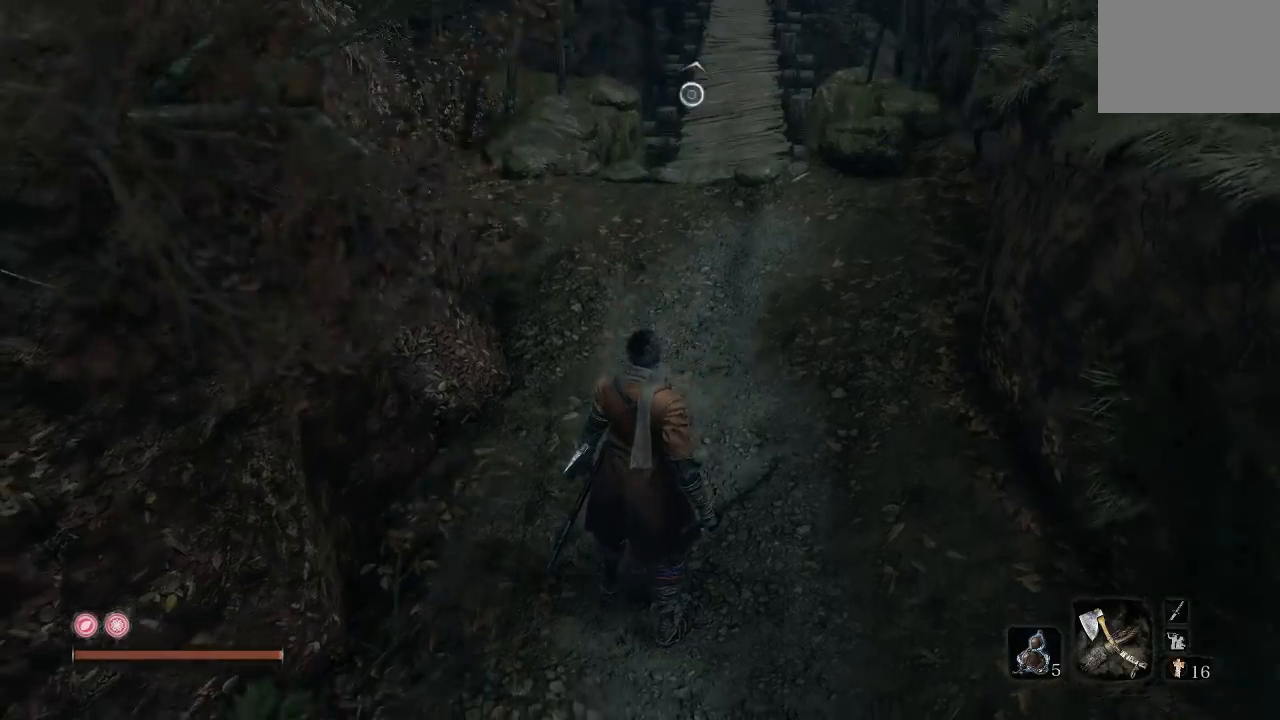
{"buttons": [], "left_stick": "center", "right_stick": "center", "events": []}
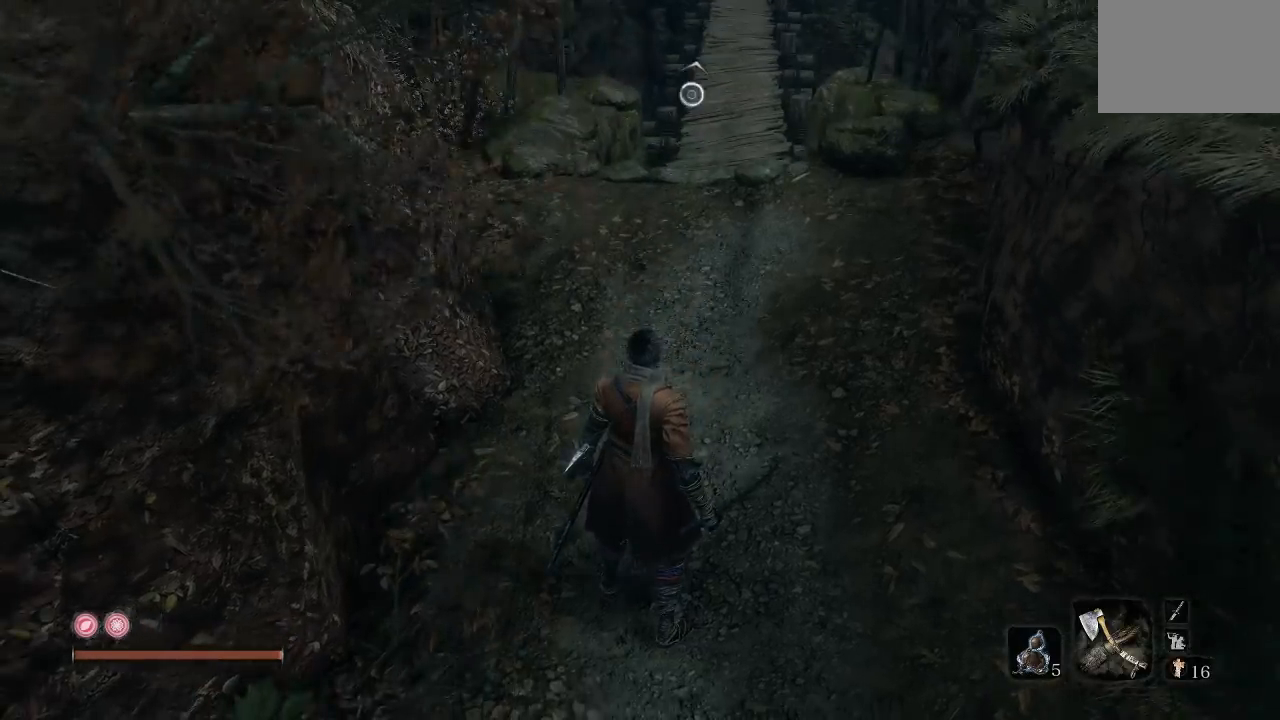
{"buttons": [], "left_stick": "up", "right_stick": "center", "events": [[400, "left_stick", "up"]]}
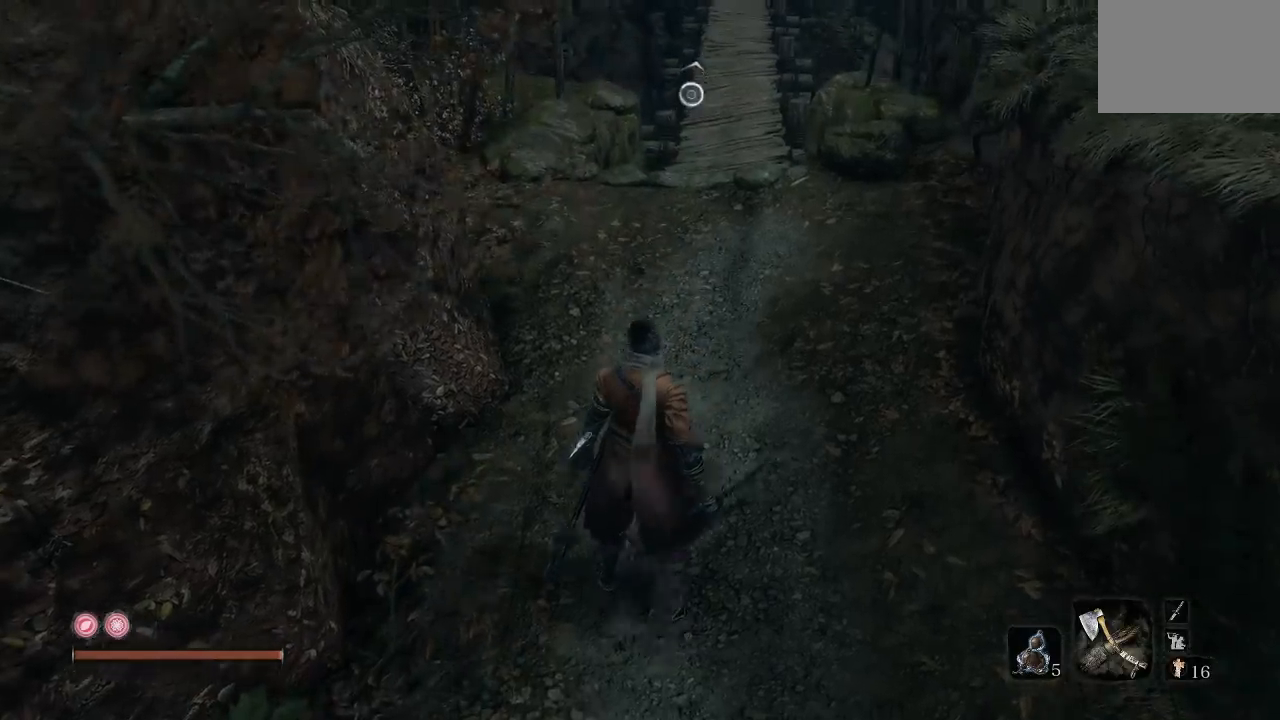
{"buttons": ["B"], "left_stick": "up", "right_stick": "center", "events": [[67, "right_stick", "down"], [183, "right_stick", "center"], [367, "B", "down"]]}
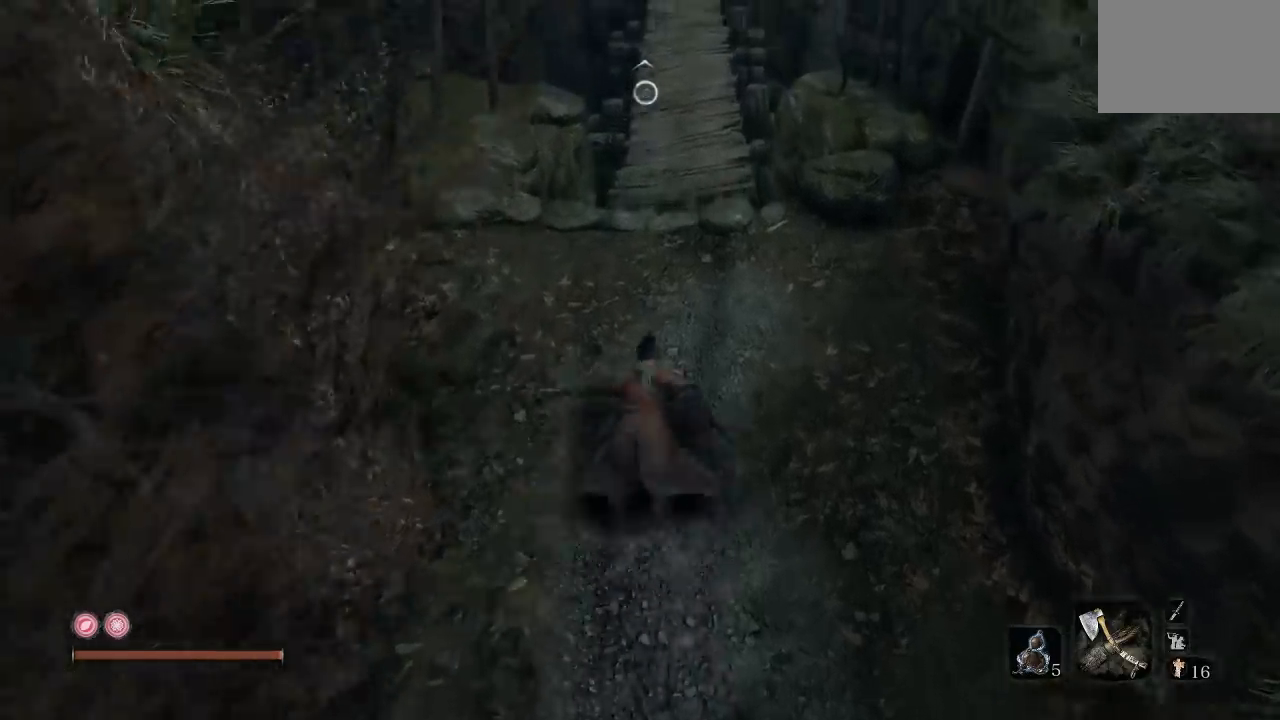
{"buttons": ["B"], "left_stick": "up", "right_stick": "center", "events": []}
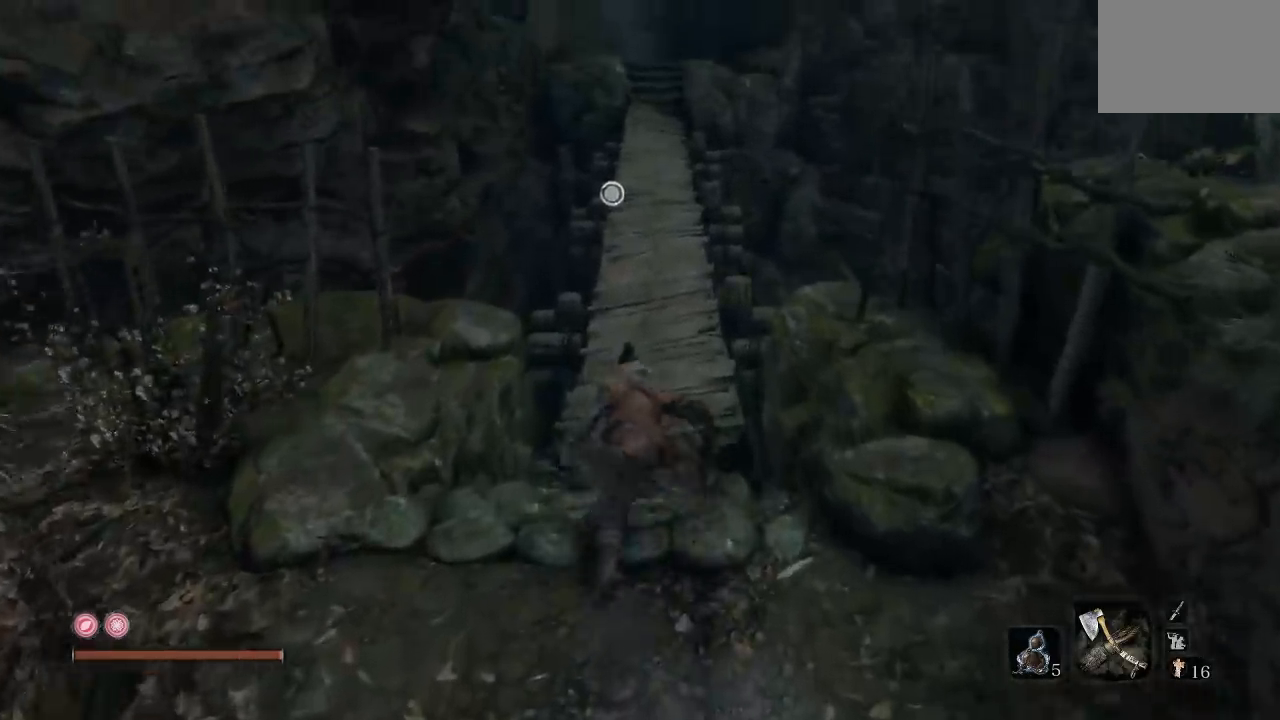
{"buttons": ["B"], "left_stick": "up", "right_stick": "center", "events": []}
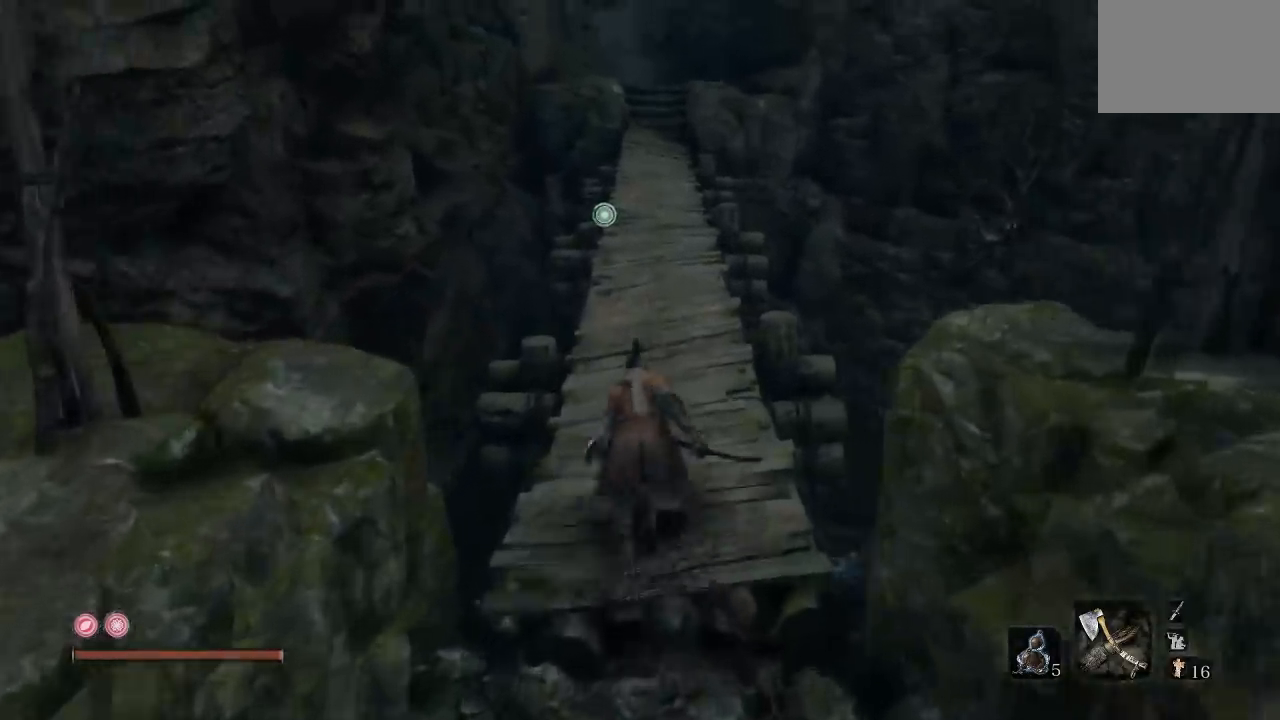
{"buttons": ["B"], "left_stick": "up", "right_stick": "center", "events": []}
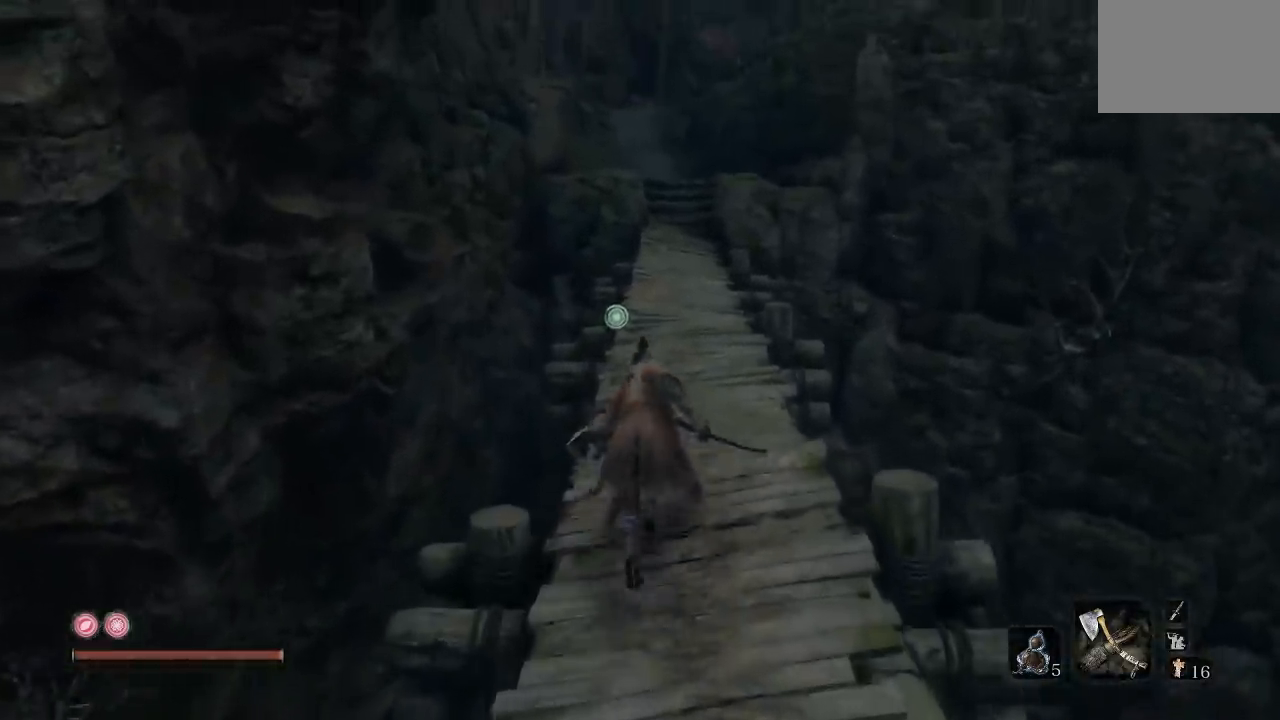
{"buttons": ["B"], "left_stick": "up", "right_stick": "center", "events": [[50, "right_stick", "down"], [183, "right_stick", "center"]]}
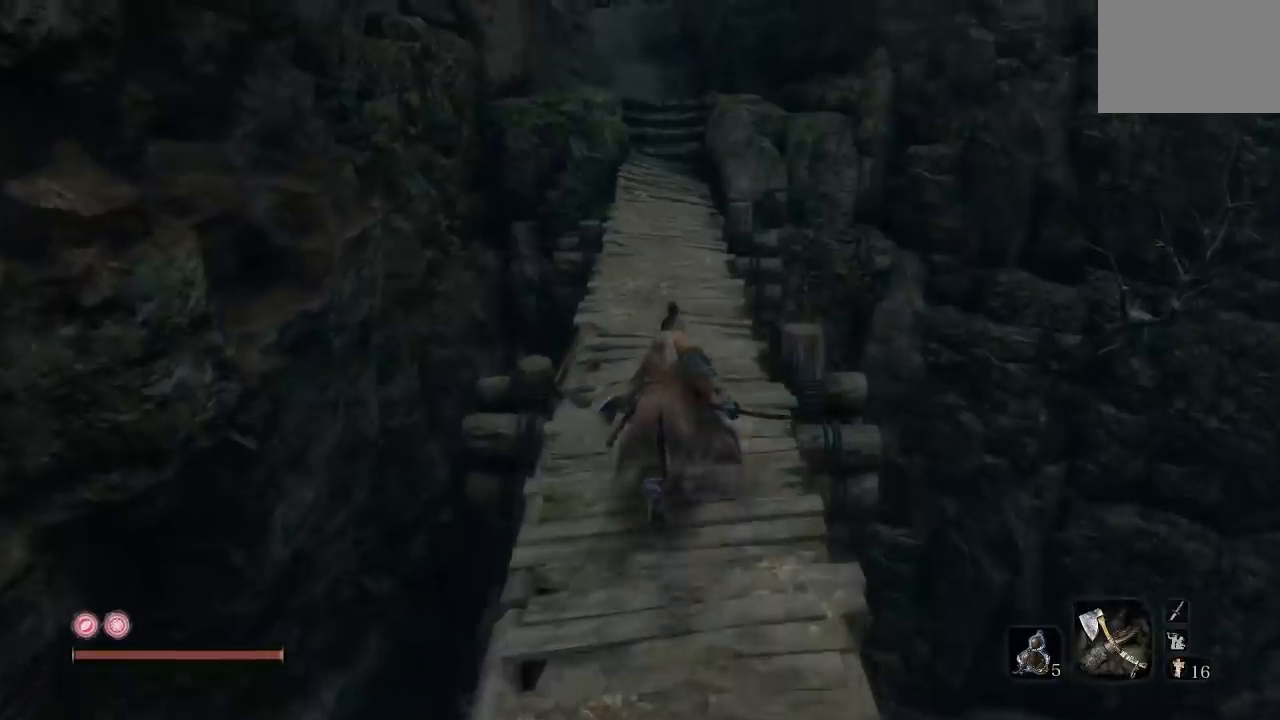
{"buttons": ["B"], "left_stick": "up", "right_stick": "center", "events": []}
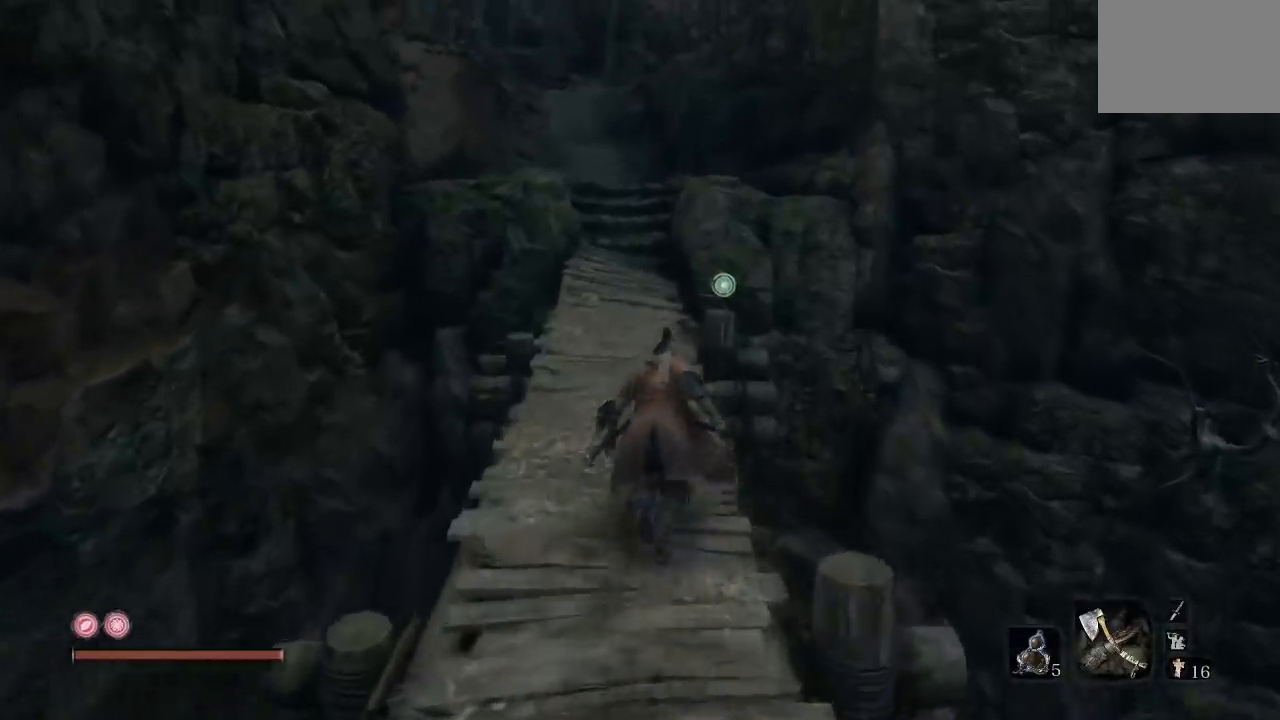
{"buttons": ["B"], "left_stick": "up", "right_stick": "center", "events": []}
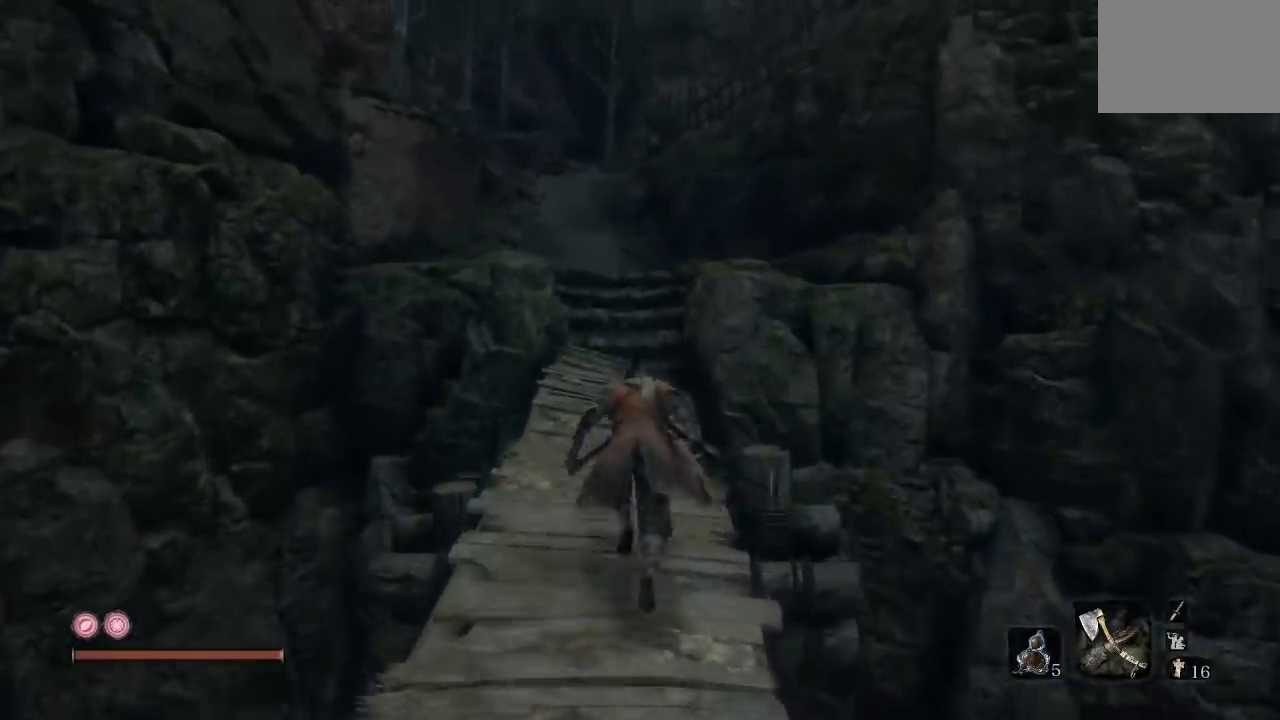
{"buttons": ["B"], "left_stick": "up", "right_stick": "center", "events": []}
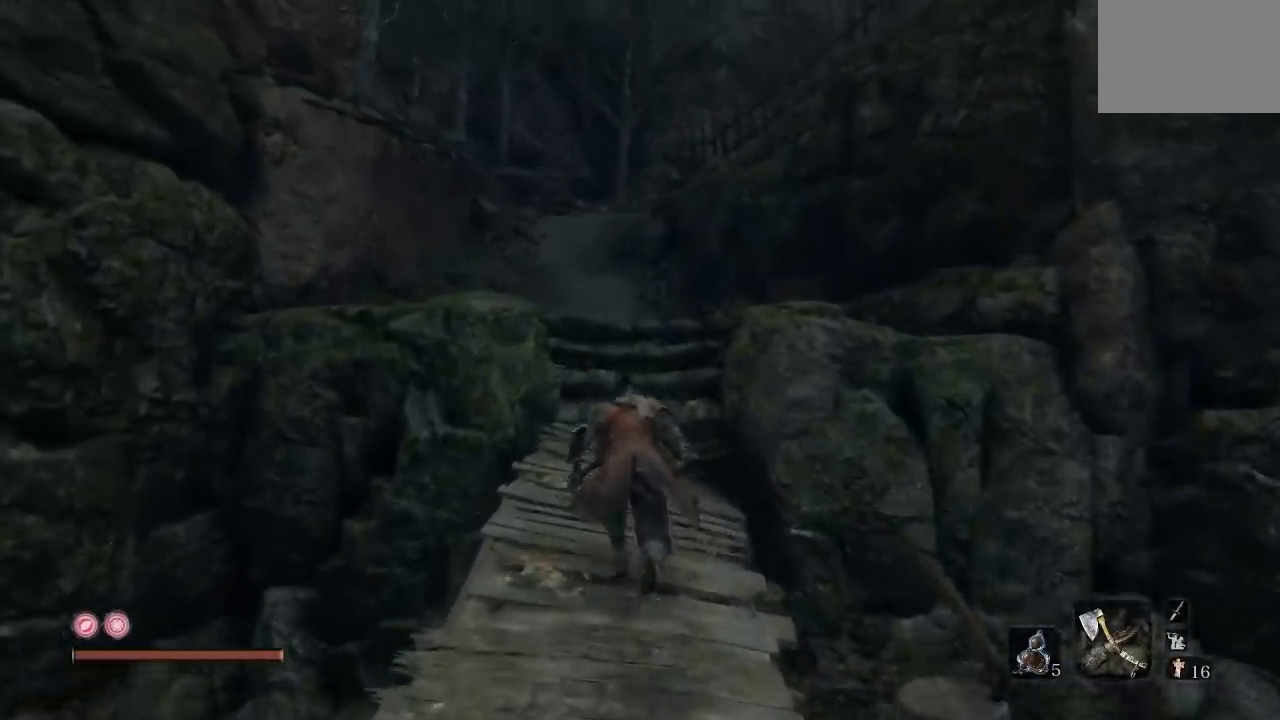
{"buttons": ["B"], "left_stick": "up", "right_stick": "center", "events": []}